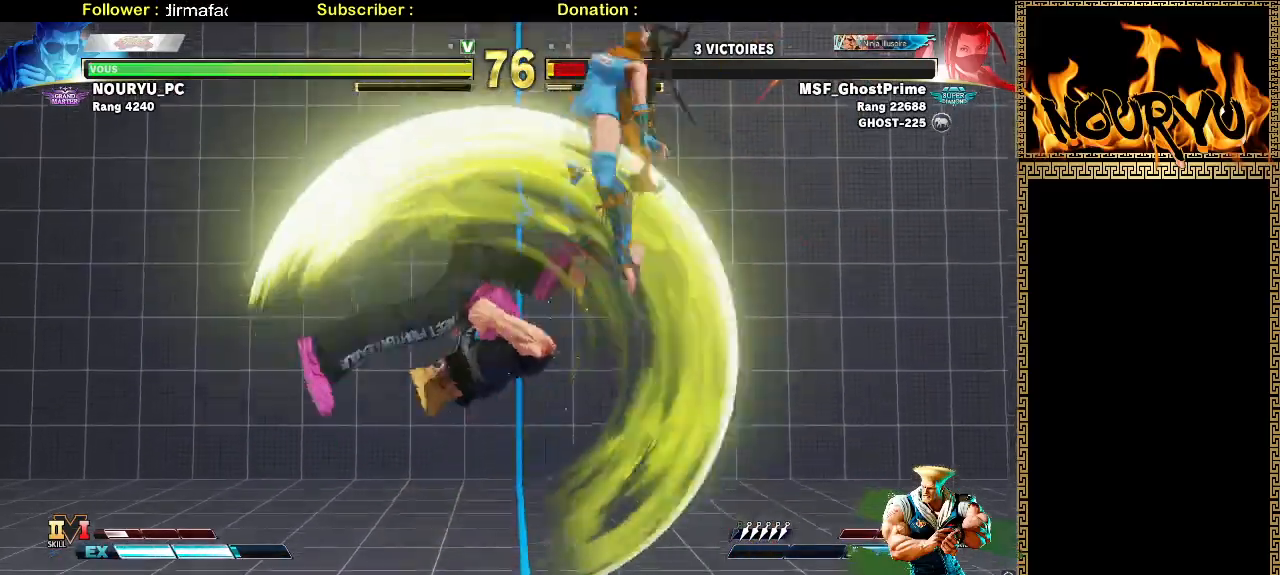
Gameplay with a controller (arcade stick); each line is a JSON object with the inputs held at the frame after it (dt_ms = milliseconds from this image to that frame). "events" lists button and stick changes between this image and that frame as [ms after this image, input, new state], when the widget could be followed in between. Not read: L3 R3.
{"dt_ms": 500, "buttons": [], "left_stick": "down-left", "events": []}
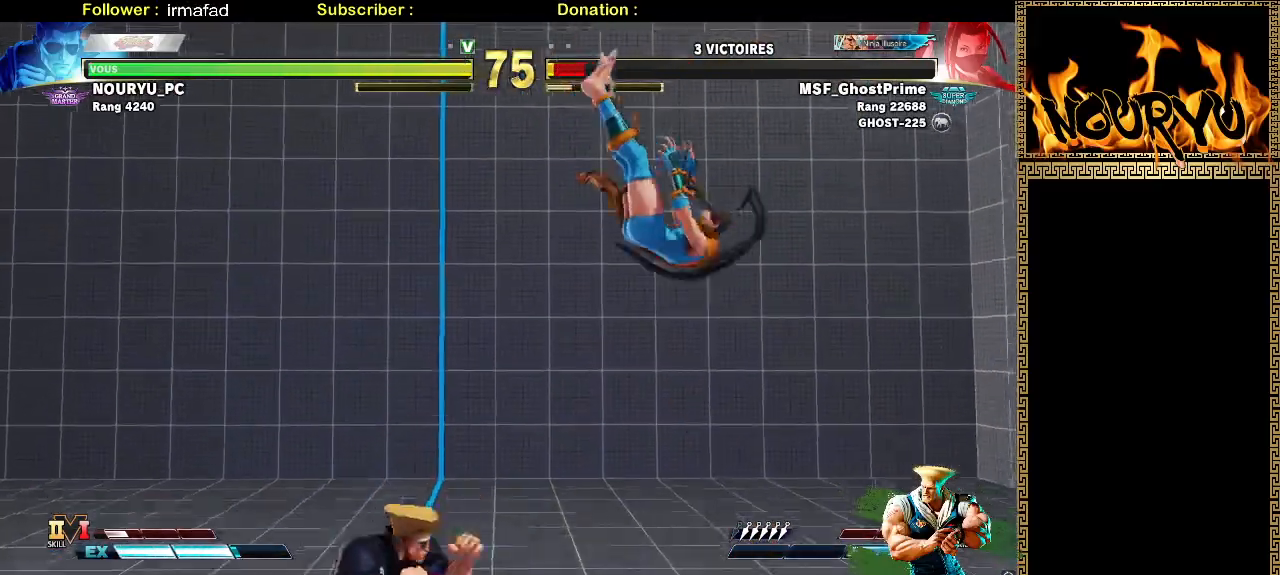
{"dt_ms": 1000, "buttons": [], "left_stick": "down-left", "events": [[67, "left_stick", "center"], [167, "left_stick", "right"], [633, "left_stick", "down-left"]]}
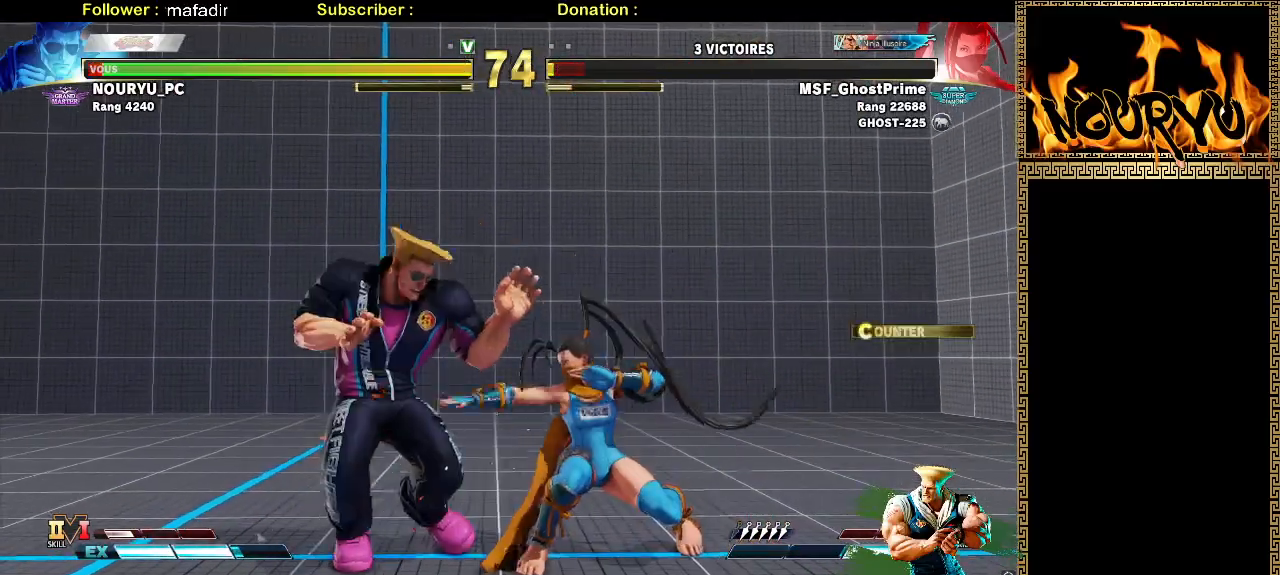
{"dt_ms": 1000, "buttons": [], "left_stick": "down-left"}
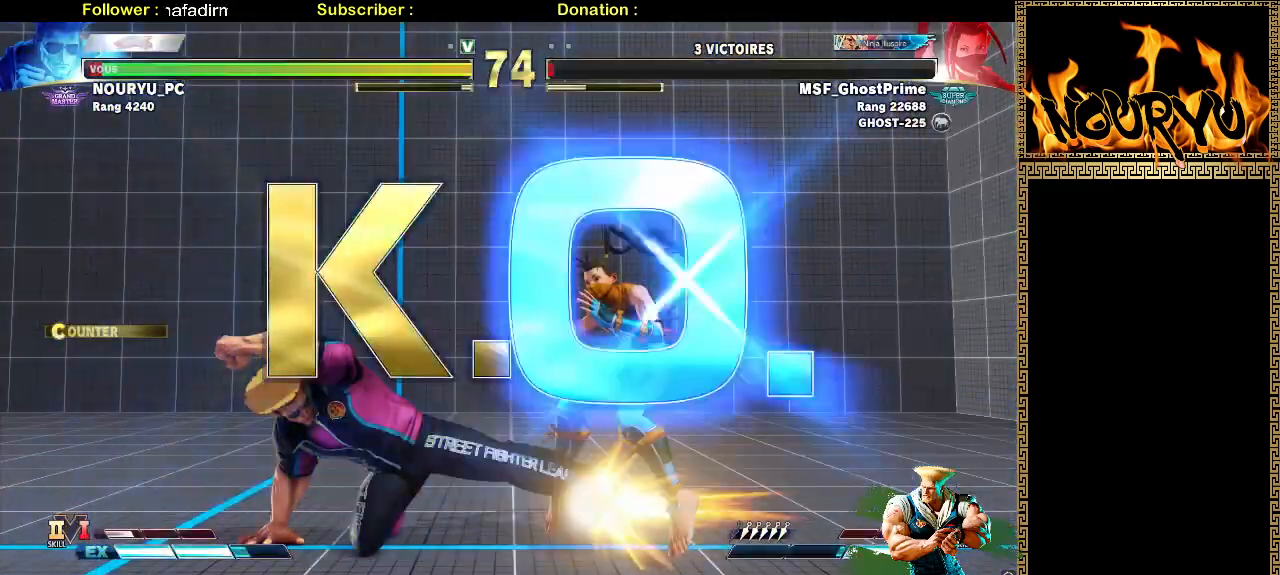
{"dt_ms": 500, "buttons": [], "left_stick": "center", "events": [[100, "left_stick", "center"]]}
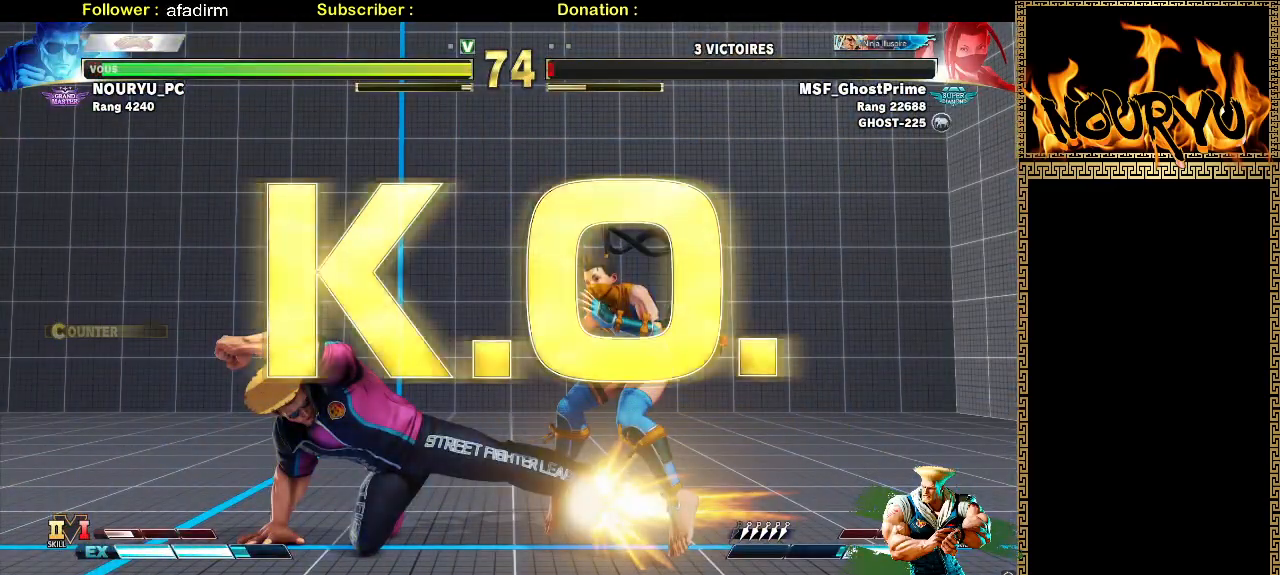
{"dt_ms": 500, "buttons": [], "left_stick": "center", "events": []}
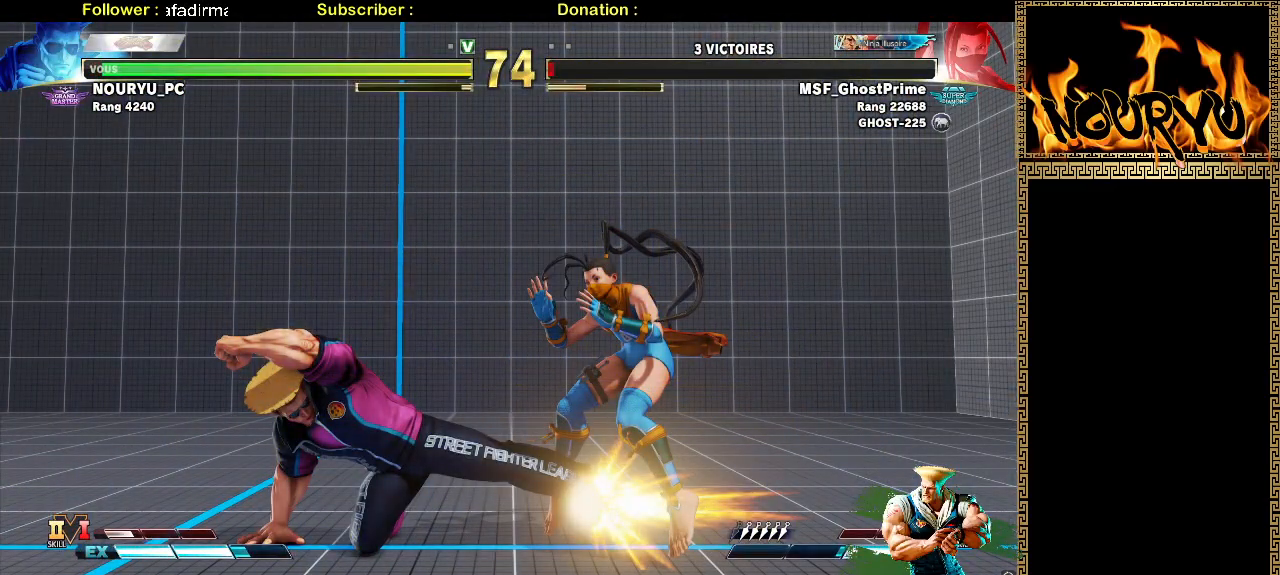
{"dt_ms": 500, "buttons": [], "left_stick": "center", "events": []}
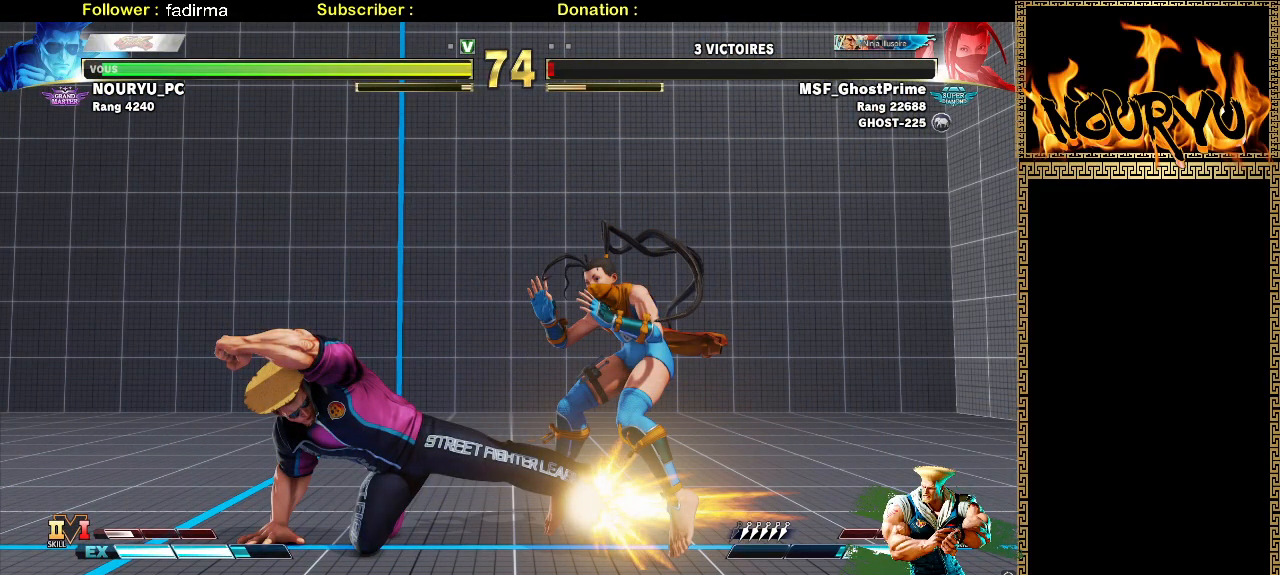
{"dt_ms": 500, "buttons": [], "left_stick": "center", "events": []}
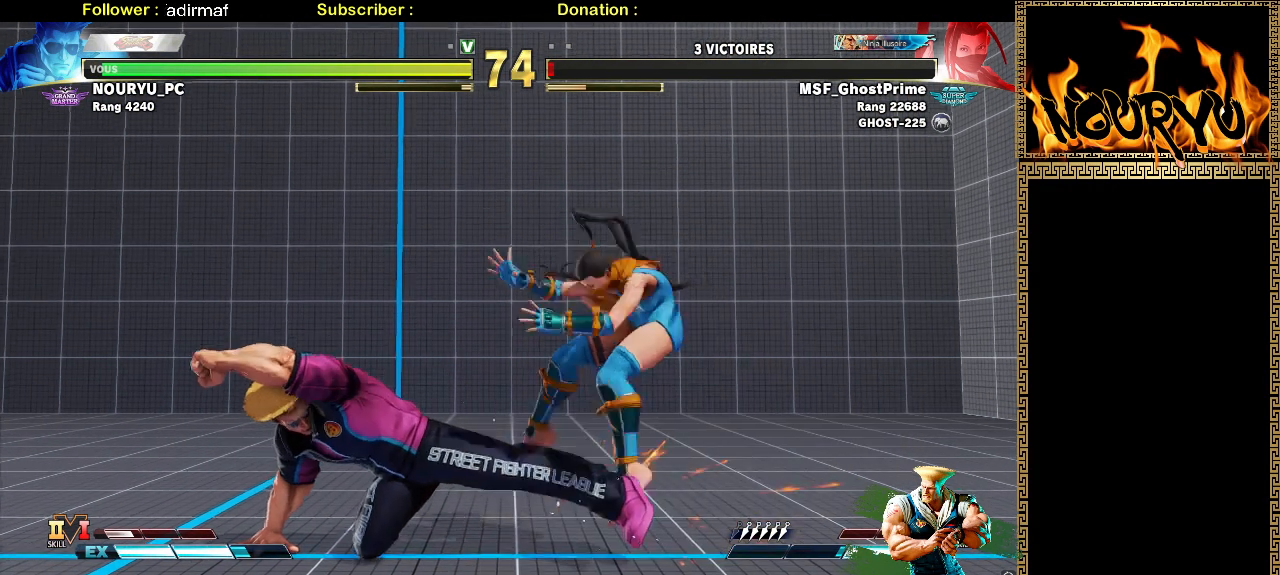
{"dt_ms": 500, "buttons": [], "left_stick": "center", "events": [[250, "SQUARE", "down"], [450, "SQUARE", "up"]]}
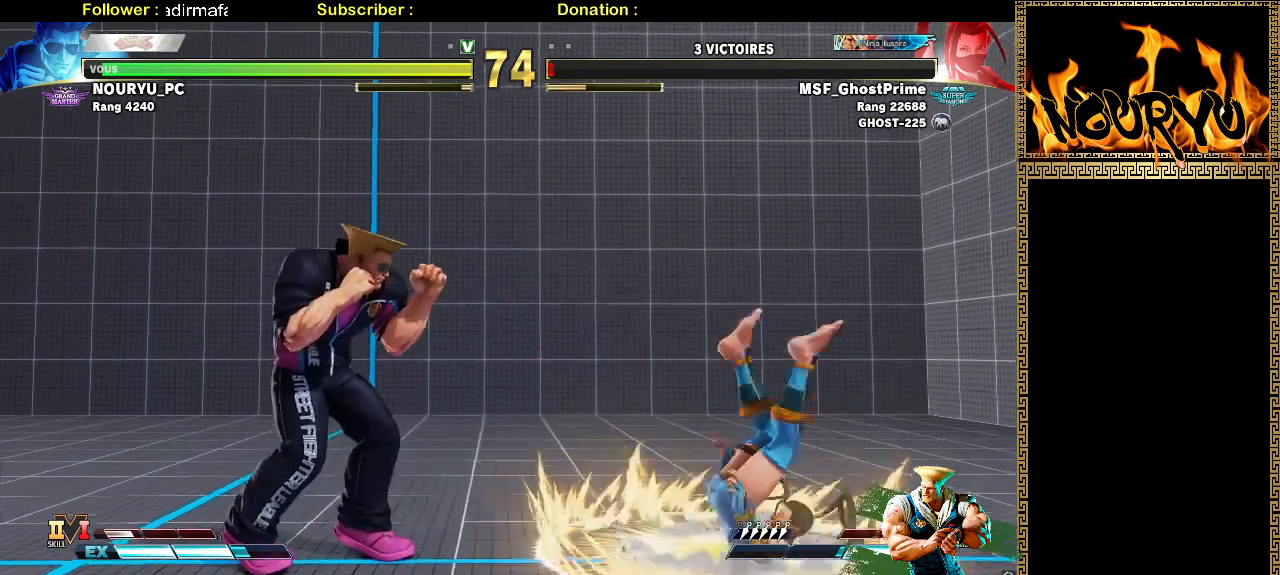
{"dt_ms": 500, "buttons": [], "left_stick": "left", "events": [[150, "left_stick", "right"], [400, "left_stick", "left"]]}
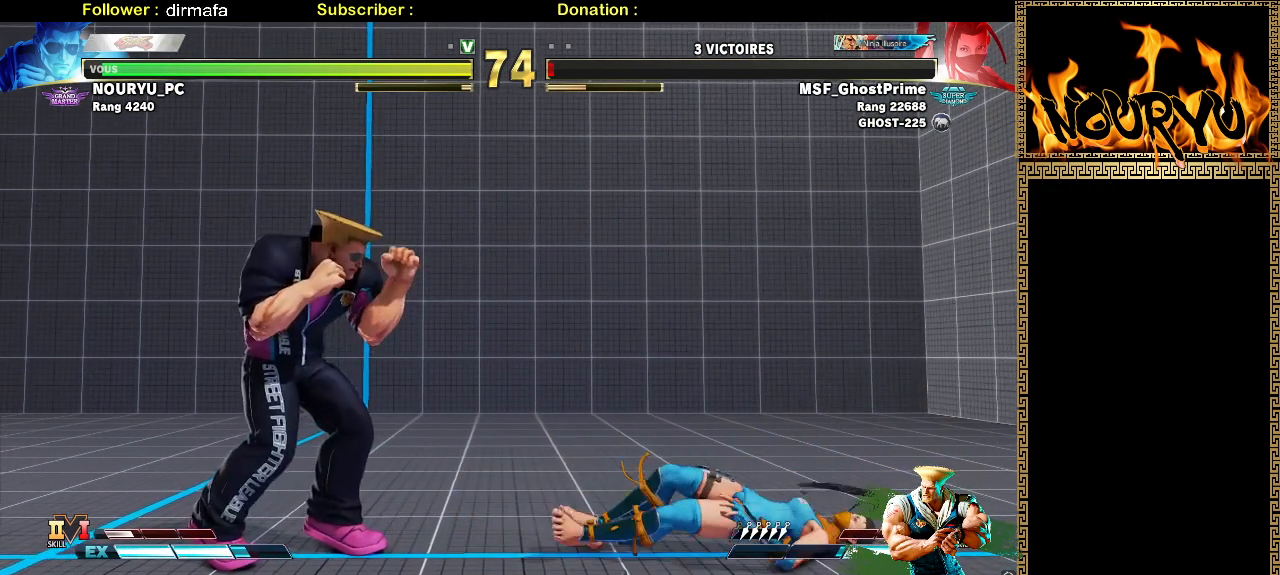
{"dt_ms": 500, "buttons": [], "left_stick": "left", "events": [[17, "SQUARE", "down"], [17, "left_stick", "down-left"], [317, "SQUARE", "up"], [350, "left_stick", "left"]]}
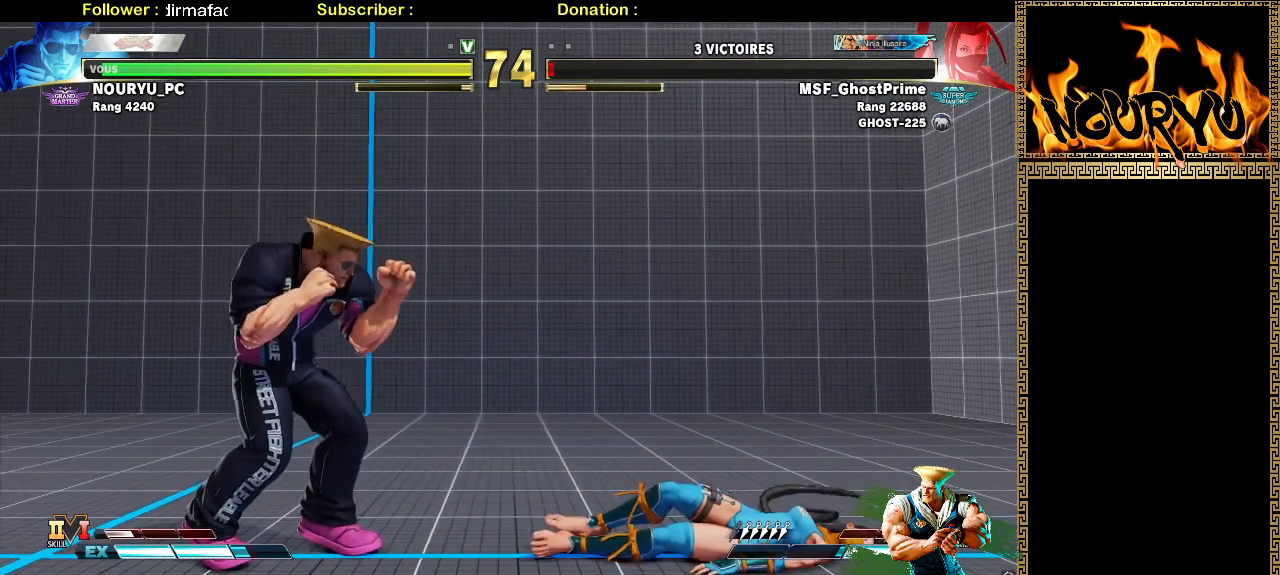
{"dt_ms": 500, "buttons": [], "left_stick": "center", "events": [[17, "left_stick", "down-left"], [200, "left_stick", "center"]]}
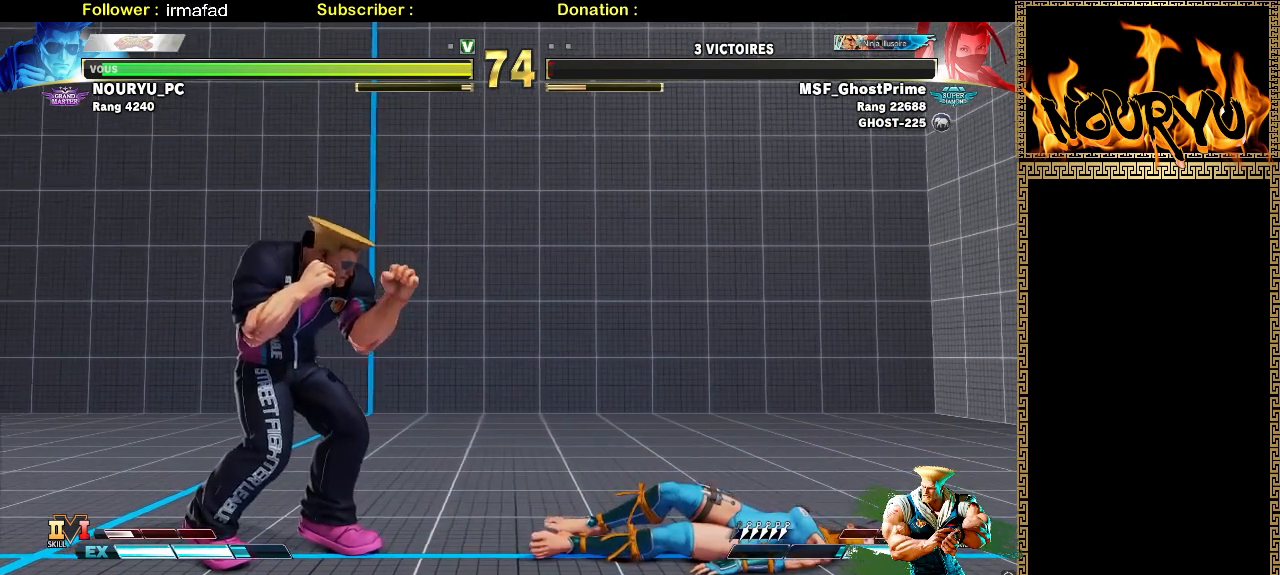
{"dt_ms": 1000, "buttons": [], "left_stick": "center", "events": [[67, "left_stick", "right"], [267, "left_stick", "center"], [633, "left_stick", "left"], [800, "left_stick", "center"]]}